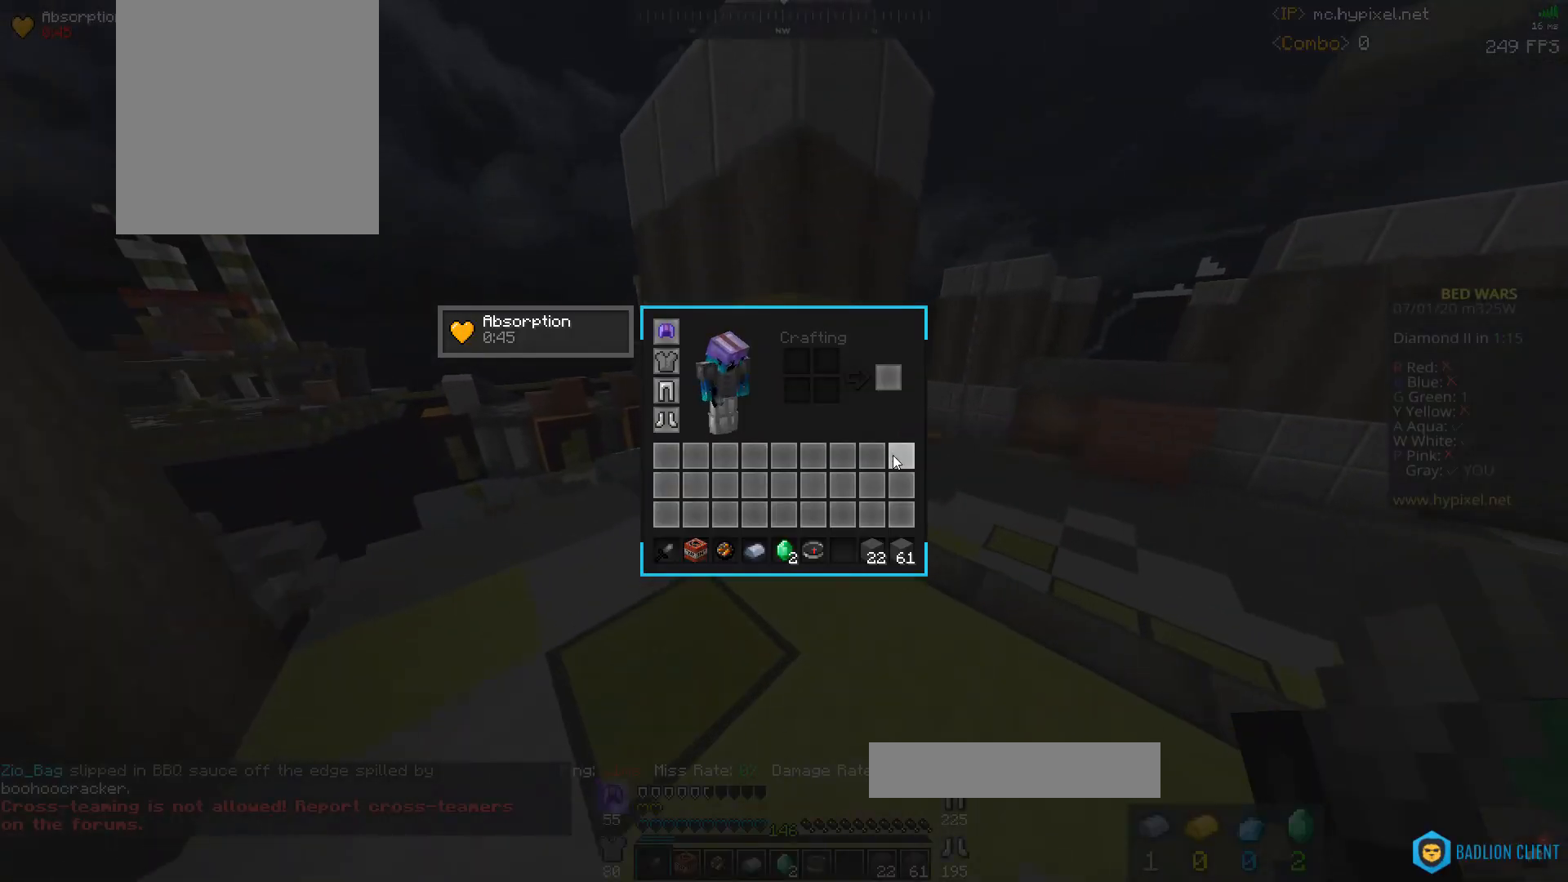
Gameplay with keyboard and mouse; each line is a JSON object with the keys and mouse buttons held at the frame after it. "events" lists presses ("down") and releases ("up") of "a", "d", "s", "space", "w", "mouse_left" and "mouse_right" between this image and that frame as [ms after this image, input, new state], when the widget could be followed in between. "mouse_left", "mouse_right" = the "left", "right" buttons of the "mouse" list. No other keys are recorded. Fast repeated clicks can show as one long hold. Mouse movement is not recorded.
{"keys": ["d", "s"], "mouse": [], "events": [[333, "a", "down"], [367, "s", "down"], [433, "a", "up"], [433, "d", "down"]]}
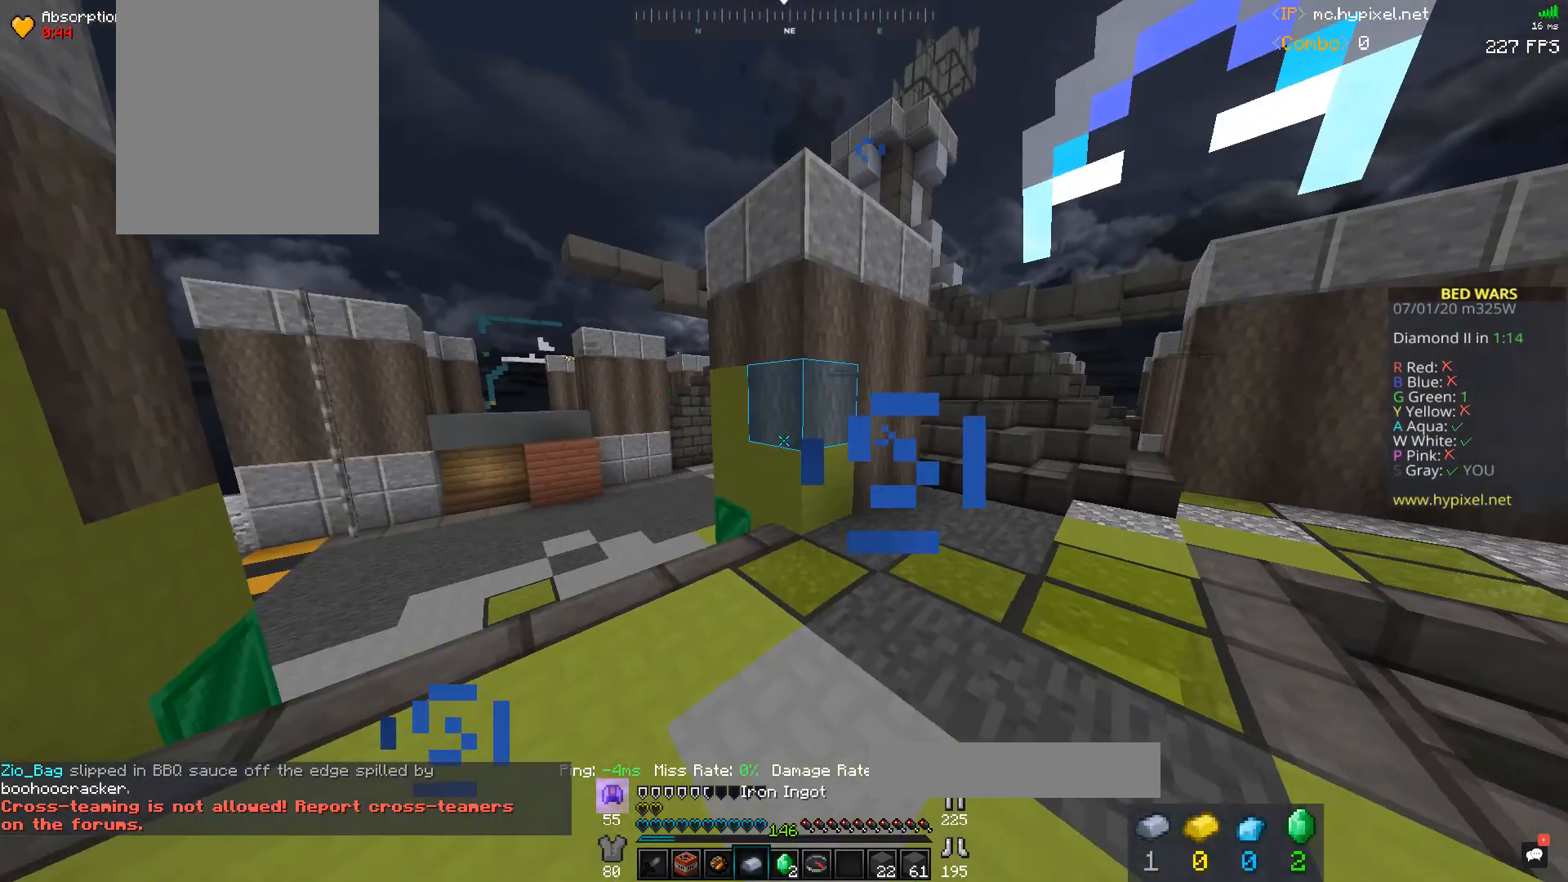
{"keys": [], "mouse": [], "events": [[33, "s", "up"], [333, "d", "up"]]}
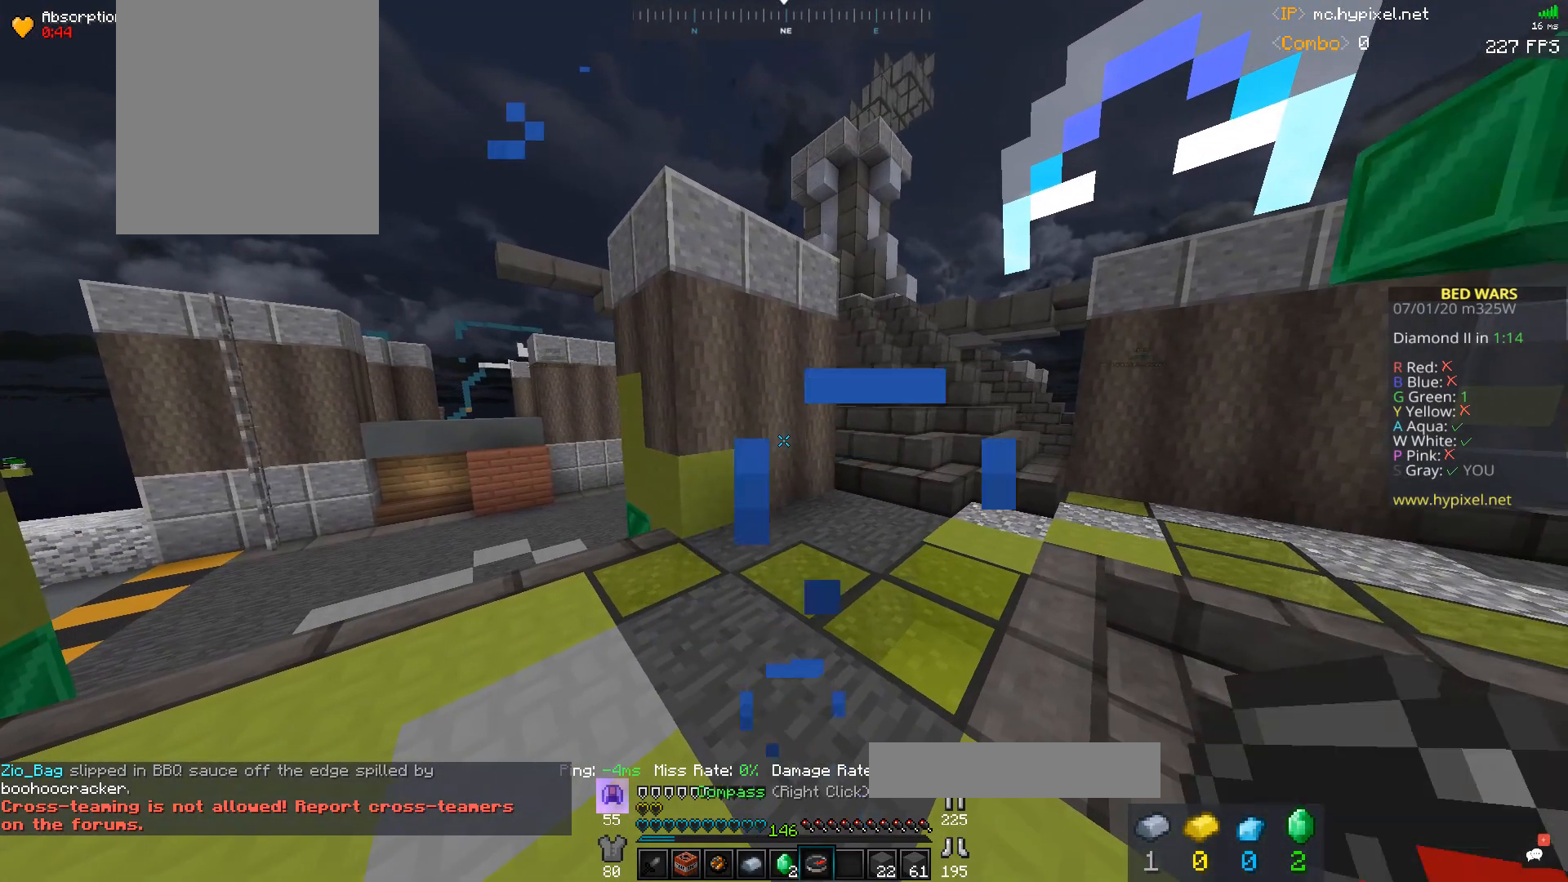
{"keys": [], "mouse": [], "events": [[67, "mouse_right", "down"], [200, "mouse_right", "up"]]}
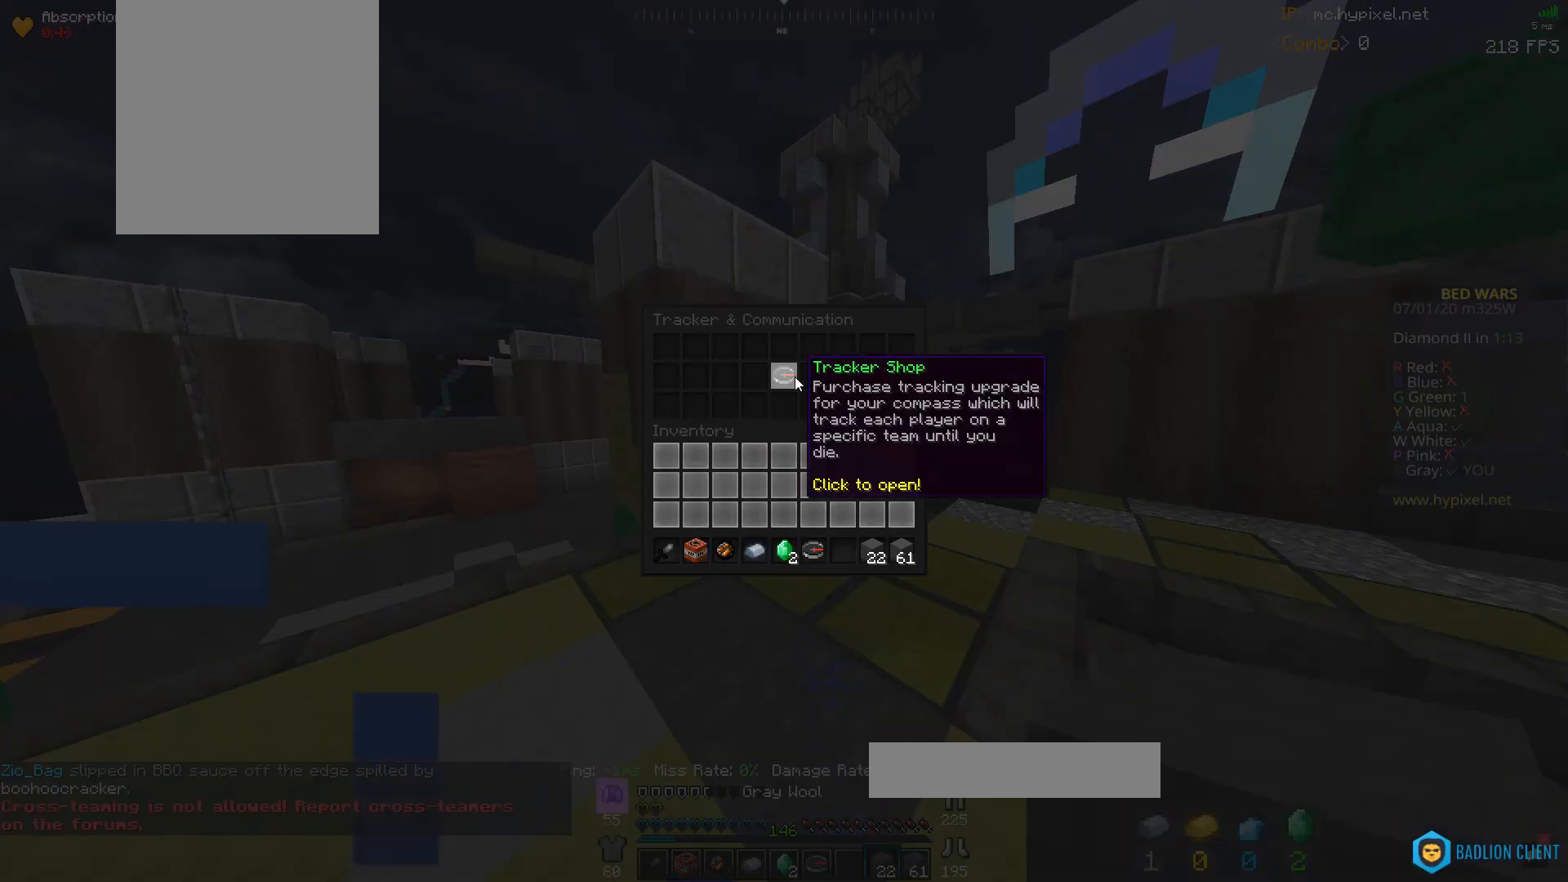
{"keys": [], "mouse": [], "events": []}
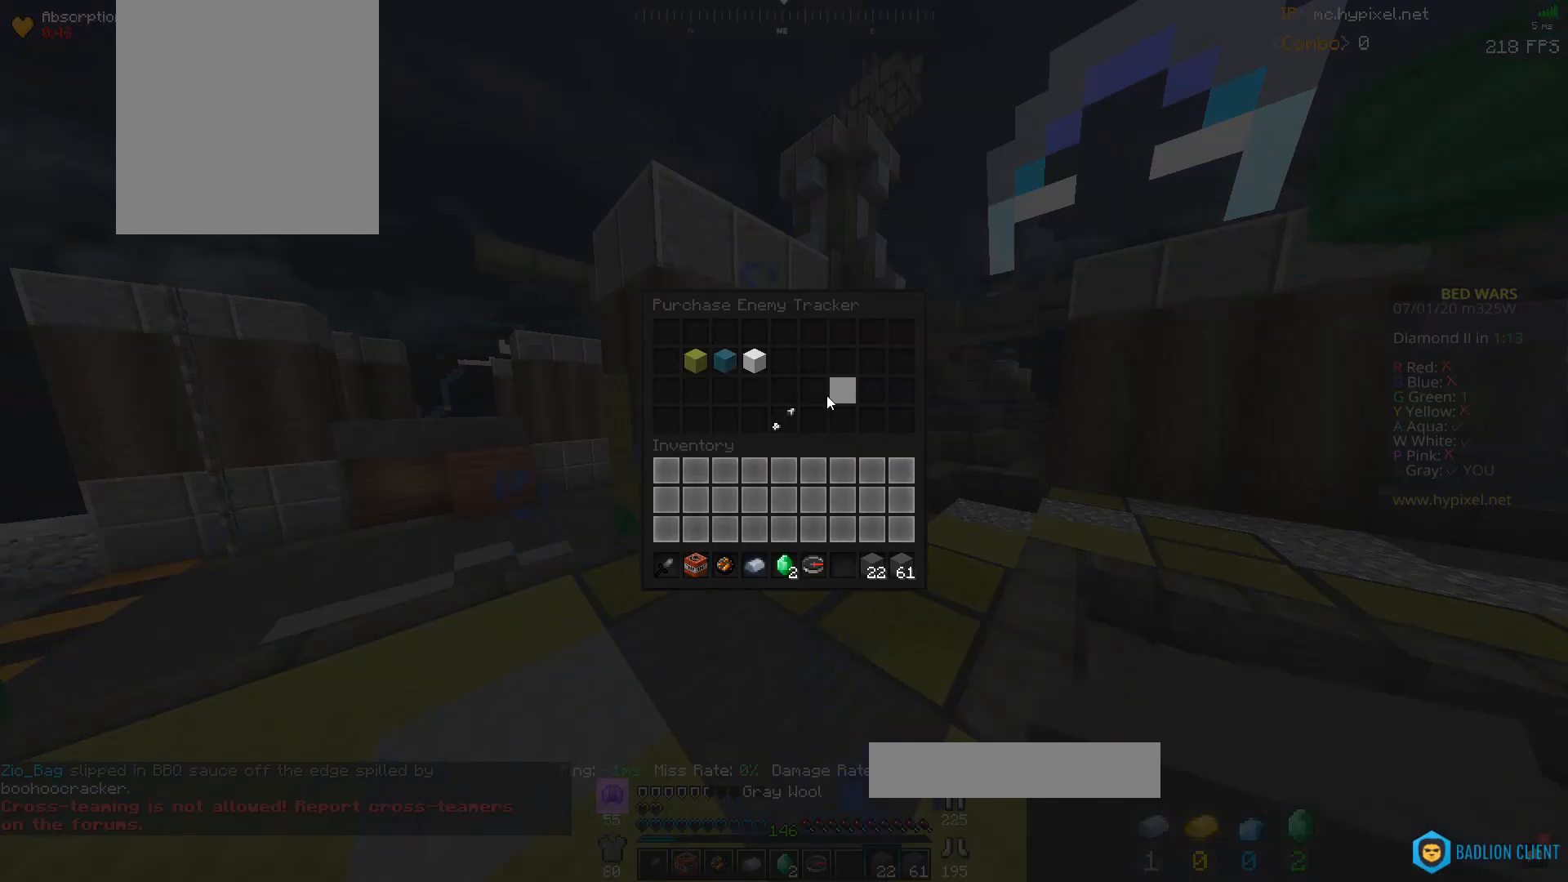
{"keys": [], "mouse": [], "events": []}
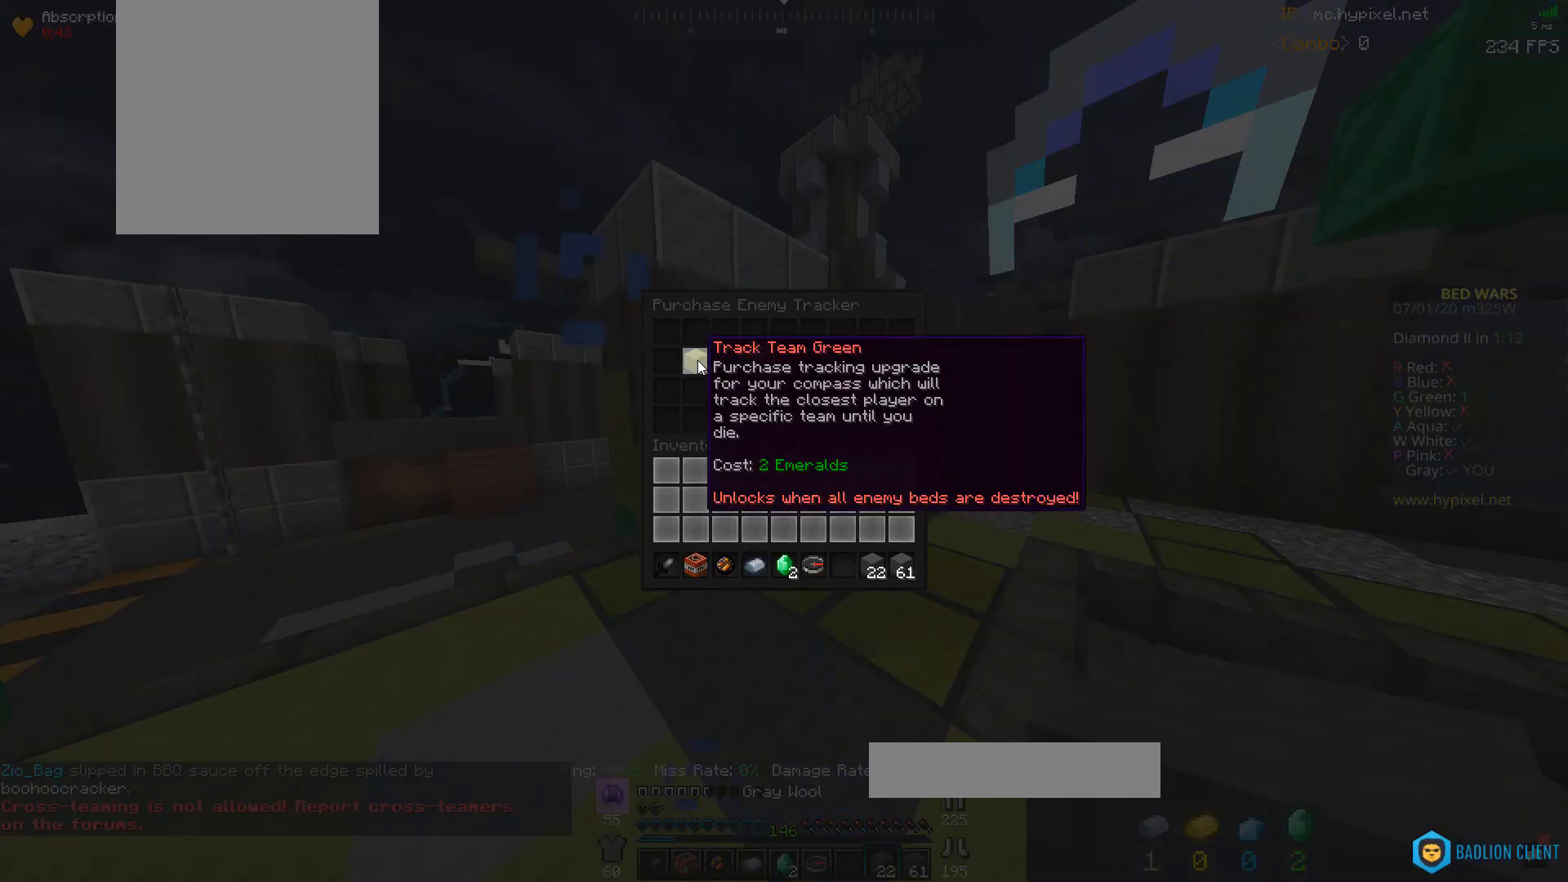
{"keys": [], "mouse": [], "events": []}
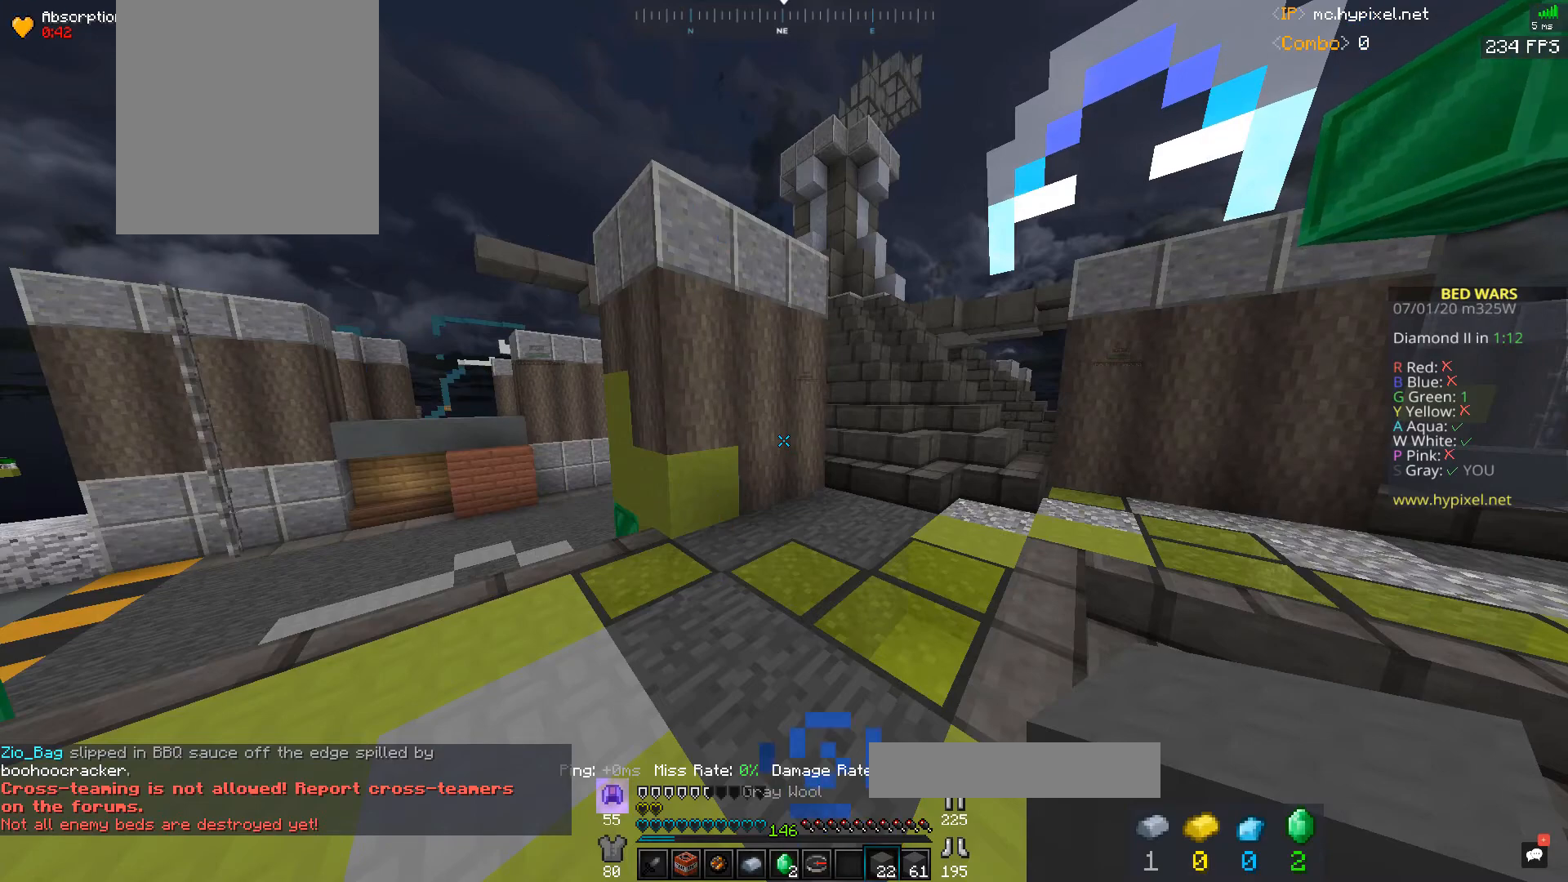
{"keys": [], "mouse": [], "events": []}
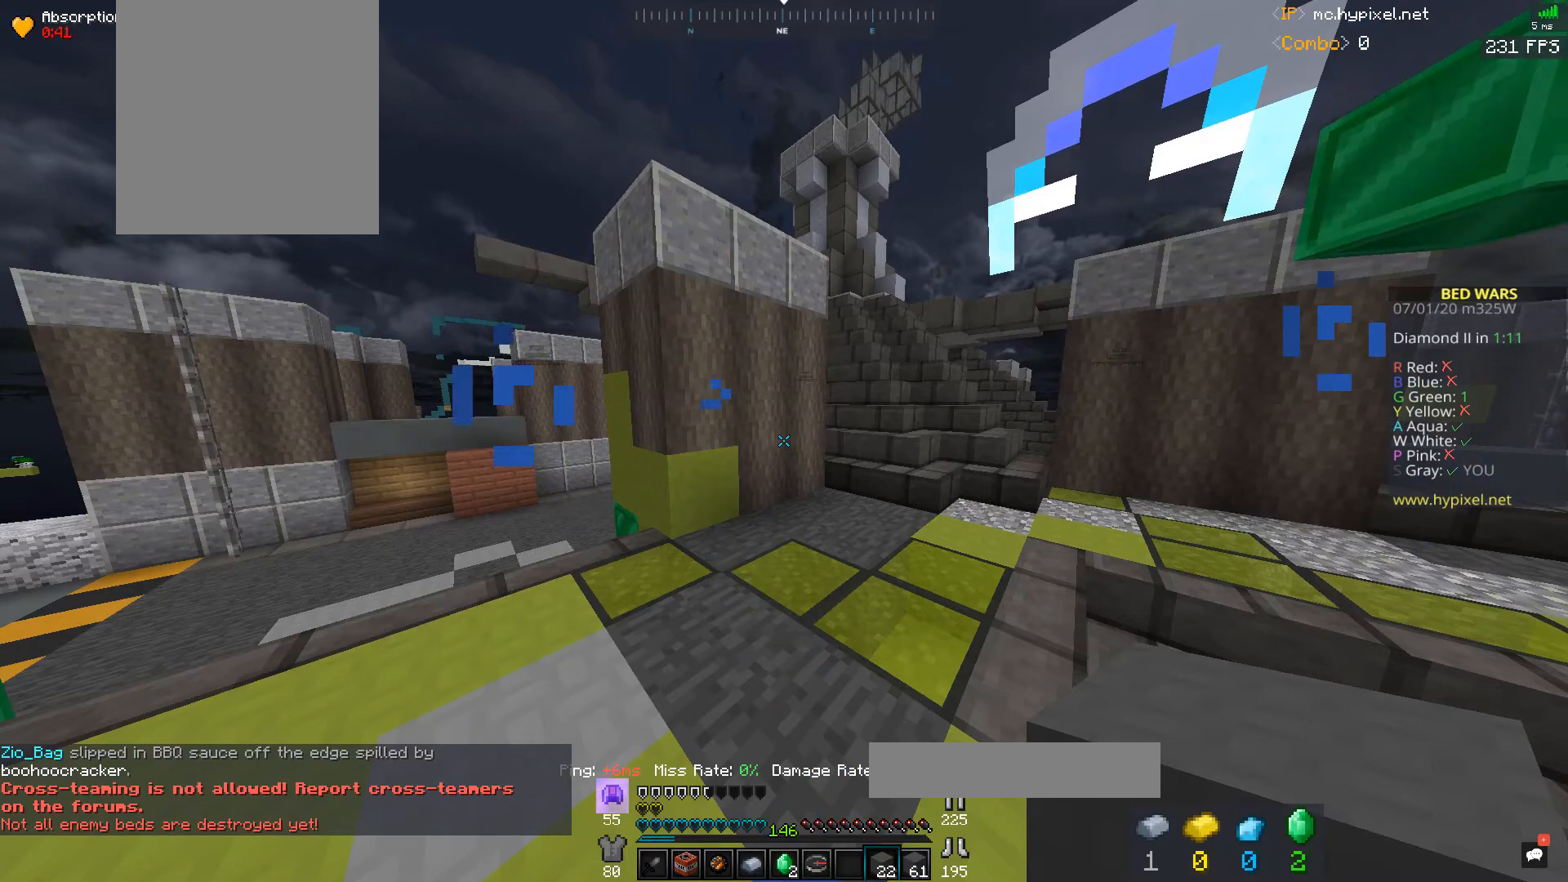
{"keys": [], "mouse": [], "events": []}
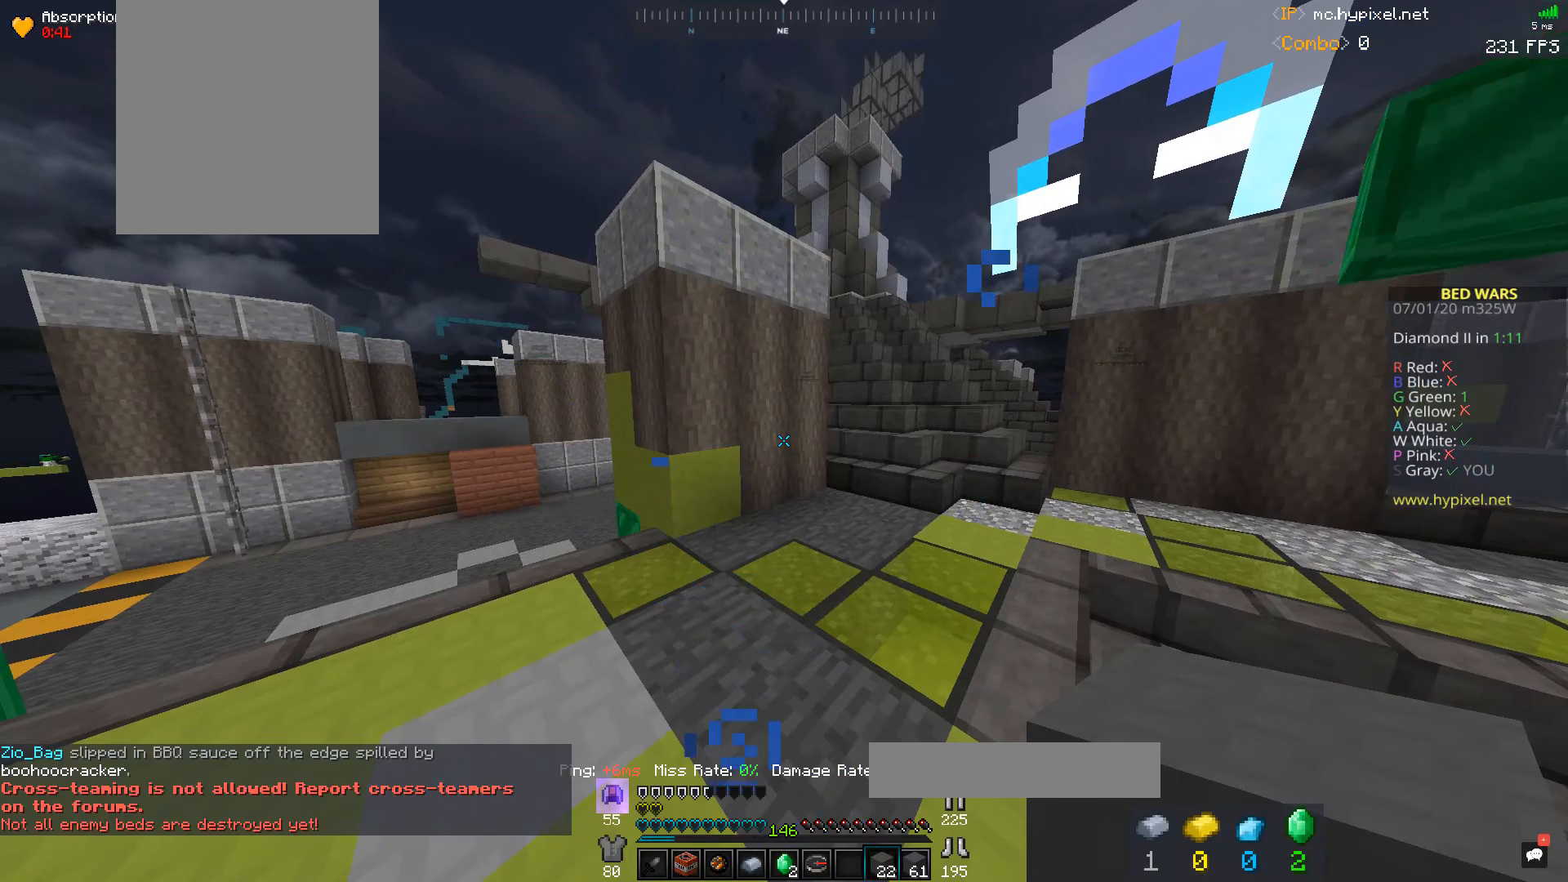
{"keys": [], "mouse": [], "events": []}
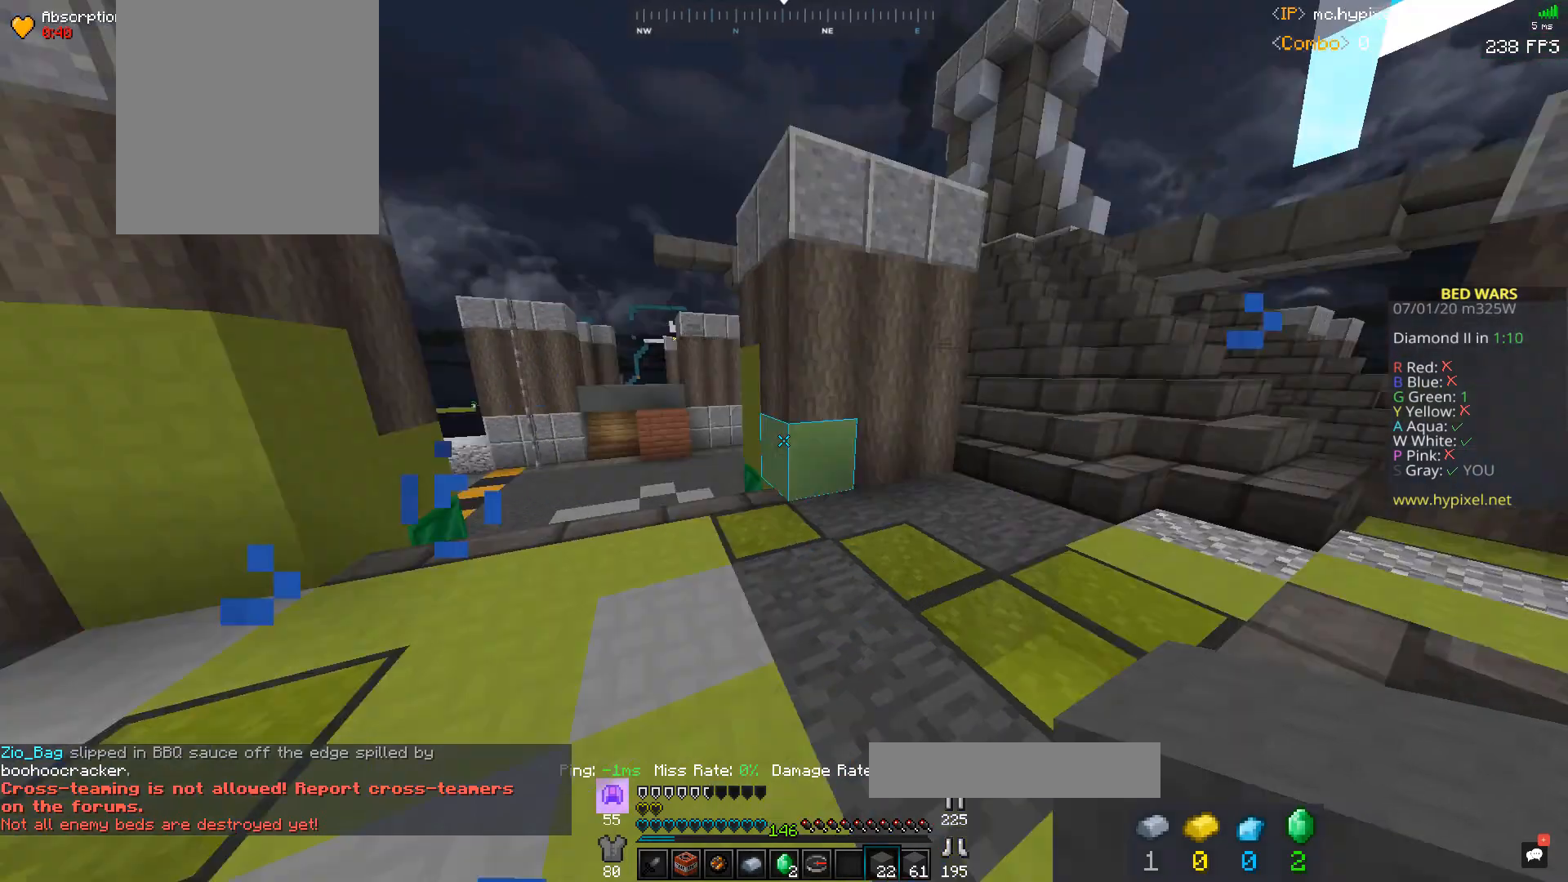
{"keys": ["d", "w"], "mouse": ["left"], "events": [[67, "w", "down"], [133, "mouse_left", "down"], [200, "space", "down"], [300, "mouse_left", "up"], [367, "mouse_left", "down"], [433, "d", "down"], [467, "space", "up"]]}
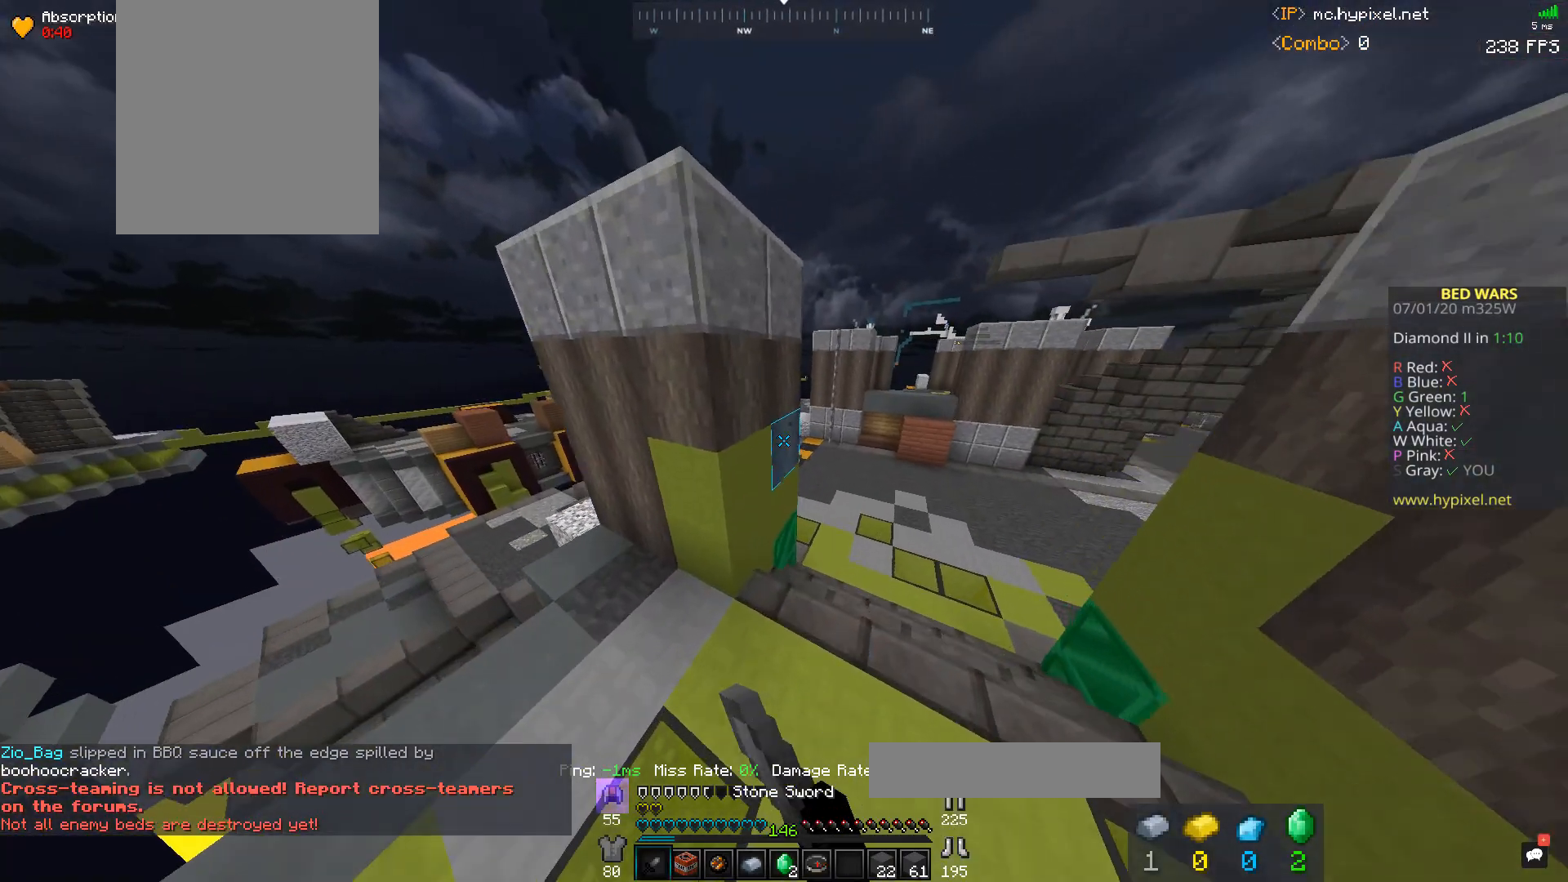
{"keys": ["space", "w"], "mouse": [], "events": [[67, "mouse_left", "up"], [100, "mouse_left", "down"], [400, "mouse_left", "up"], [433, "d", "up"], [433, "space", "down"]]}
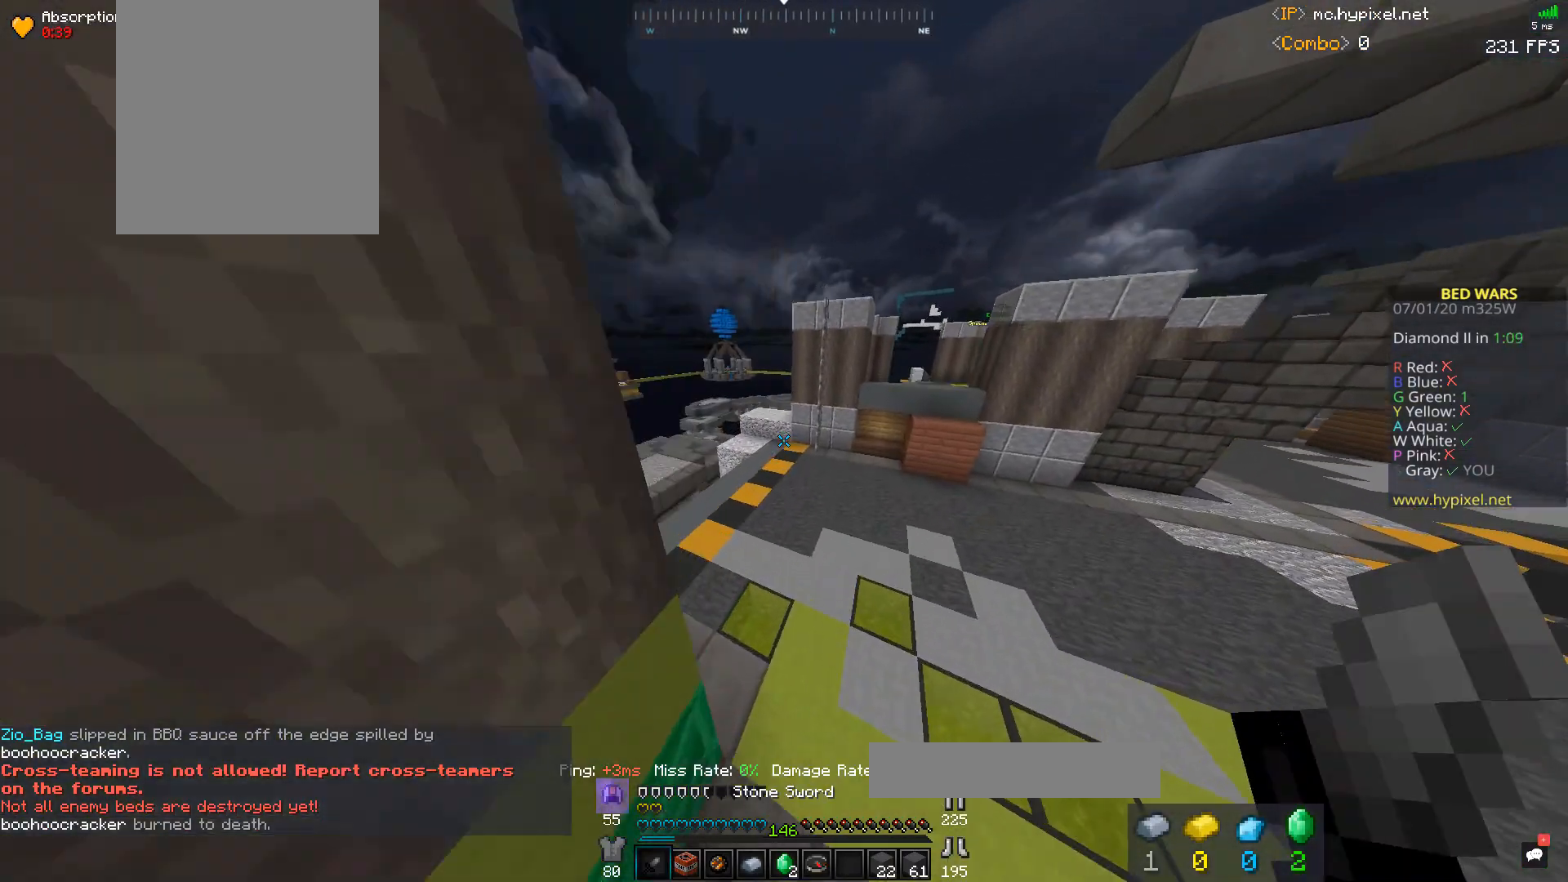
{"keys": ["space", "w"], "mouse": [], "events": []}
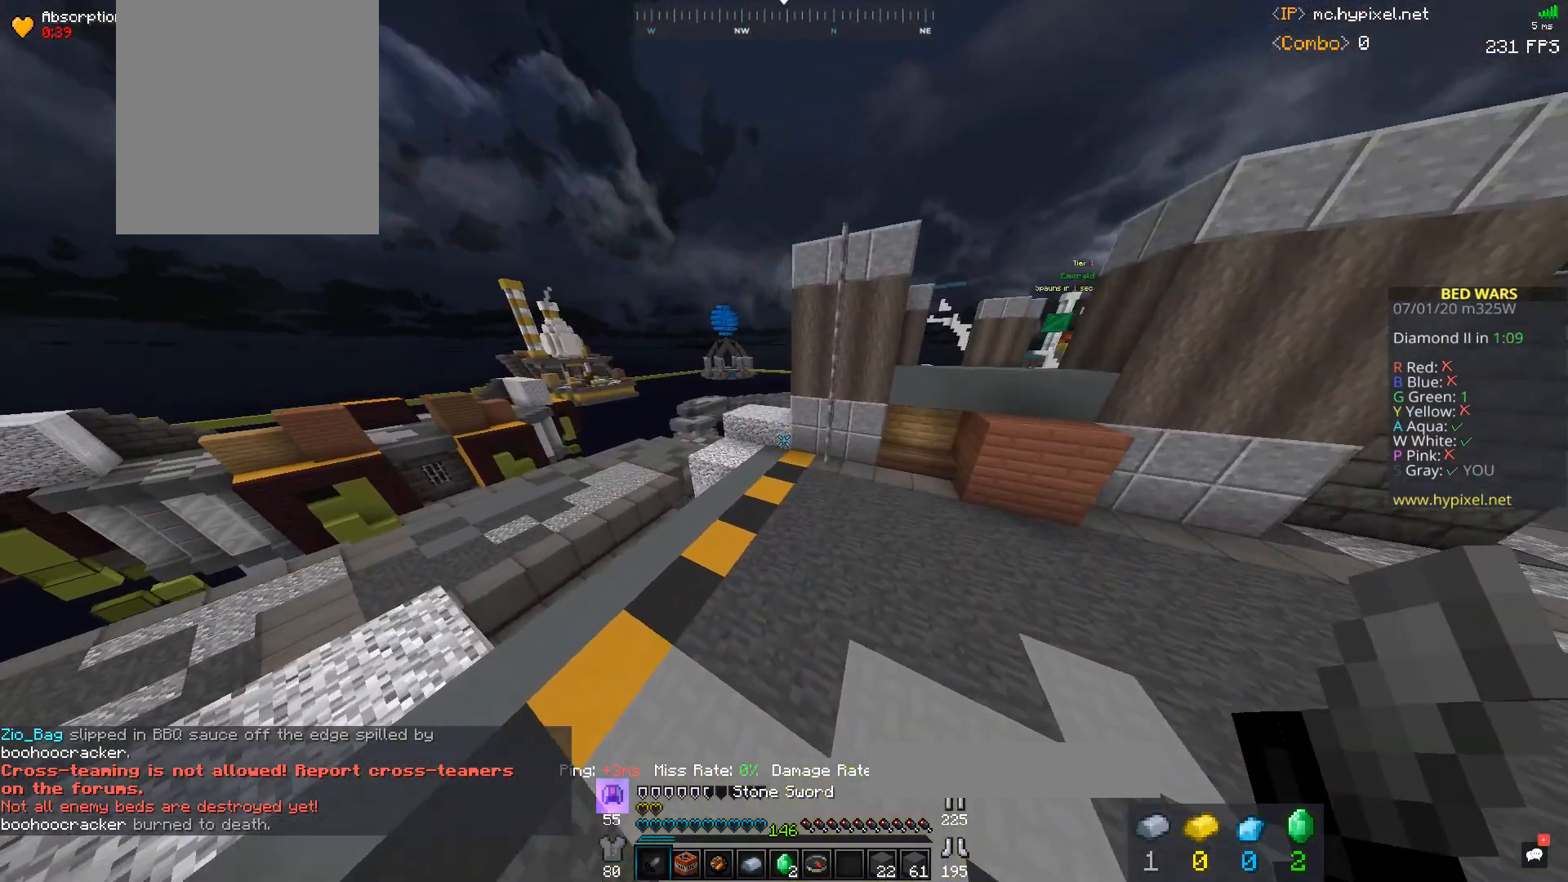
{"keys": [], "mouse": [], "events": [[233, "space", "up"], [233, "w", "up"]]}
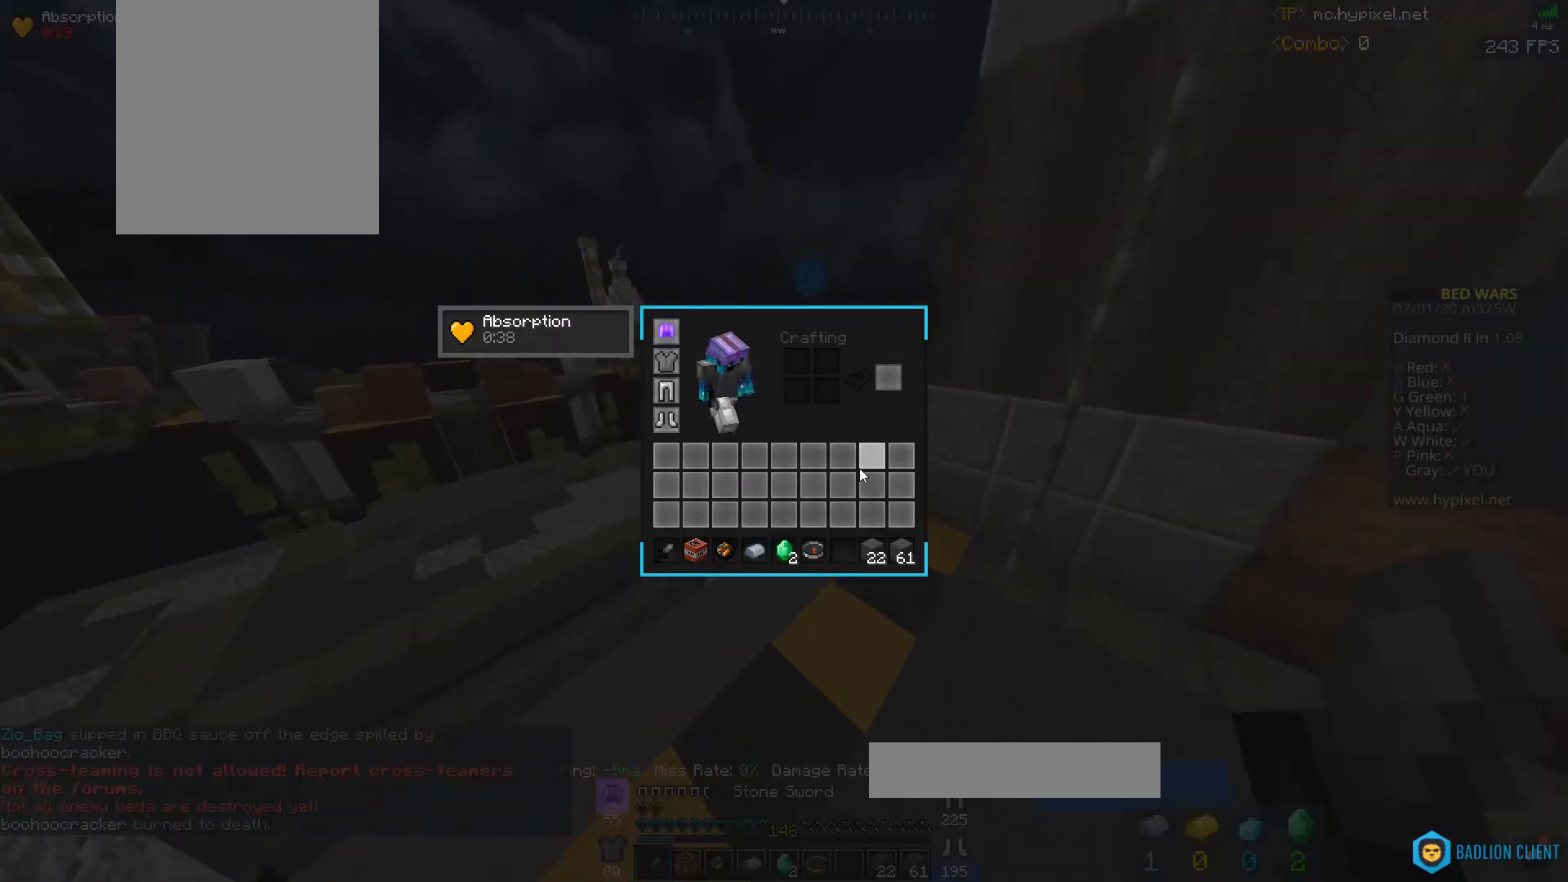
{"keys": ["a", "s"], "mouse": [], "events": [[300, "a", "down"], [333, "mouse_left", "down"], [367, "s", "down"], [500, "mouse_left", "up"]]}
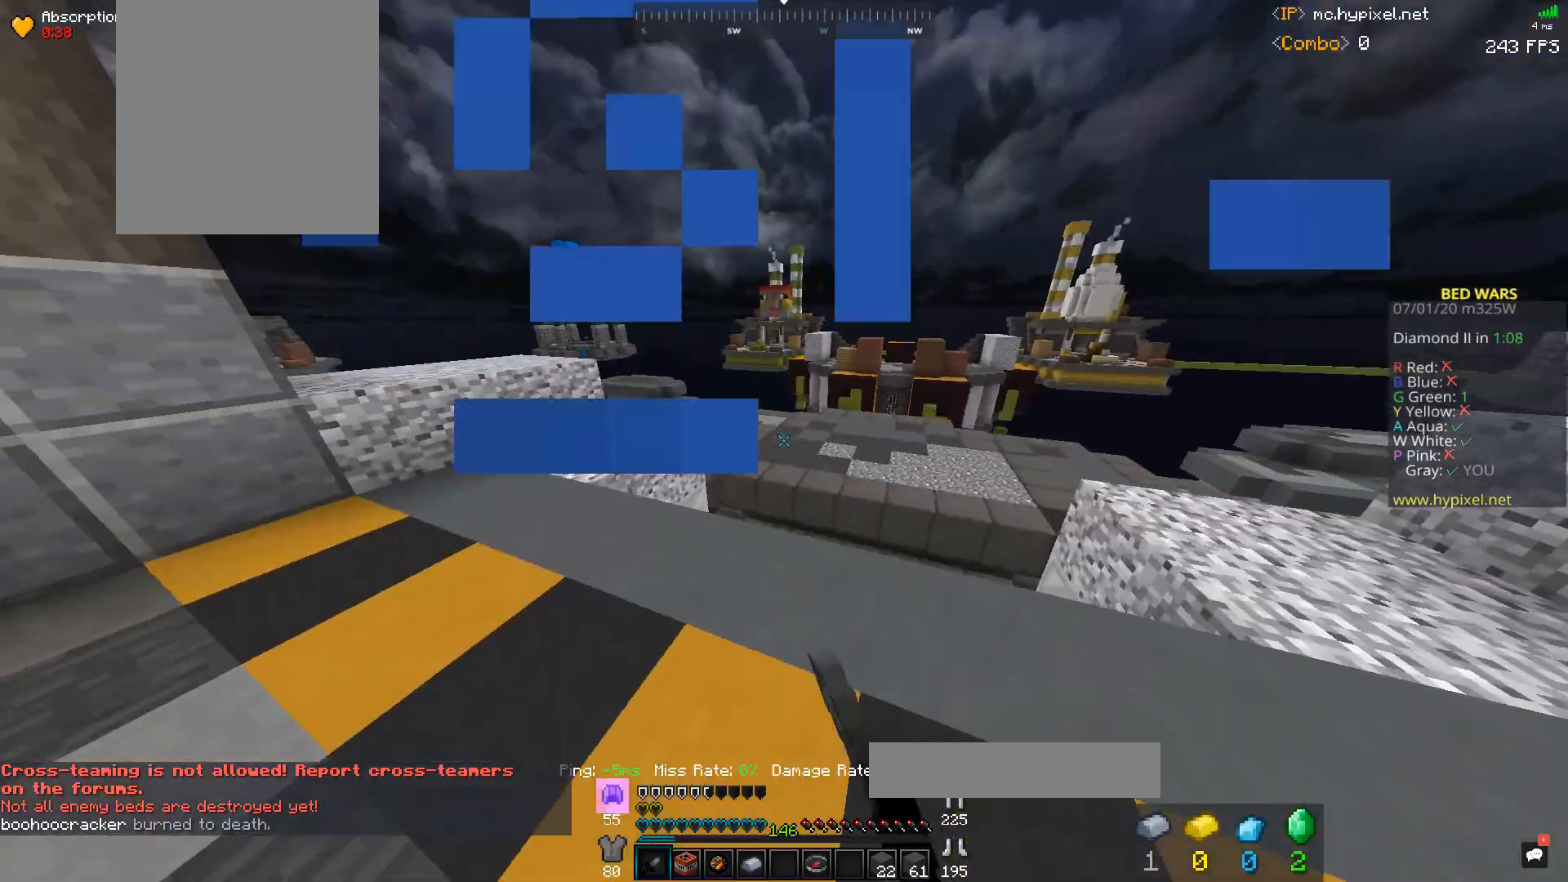
{"keys": [], "mouse": [], "events": [[100, "a", "up"], [100, "s", "up"]]}
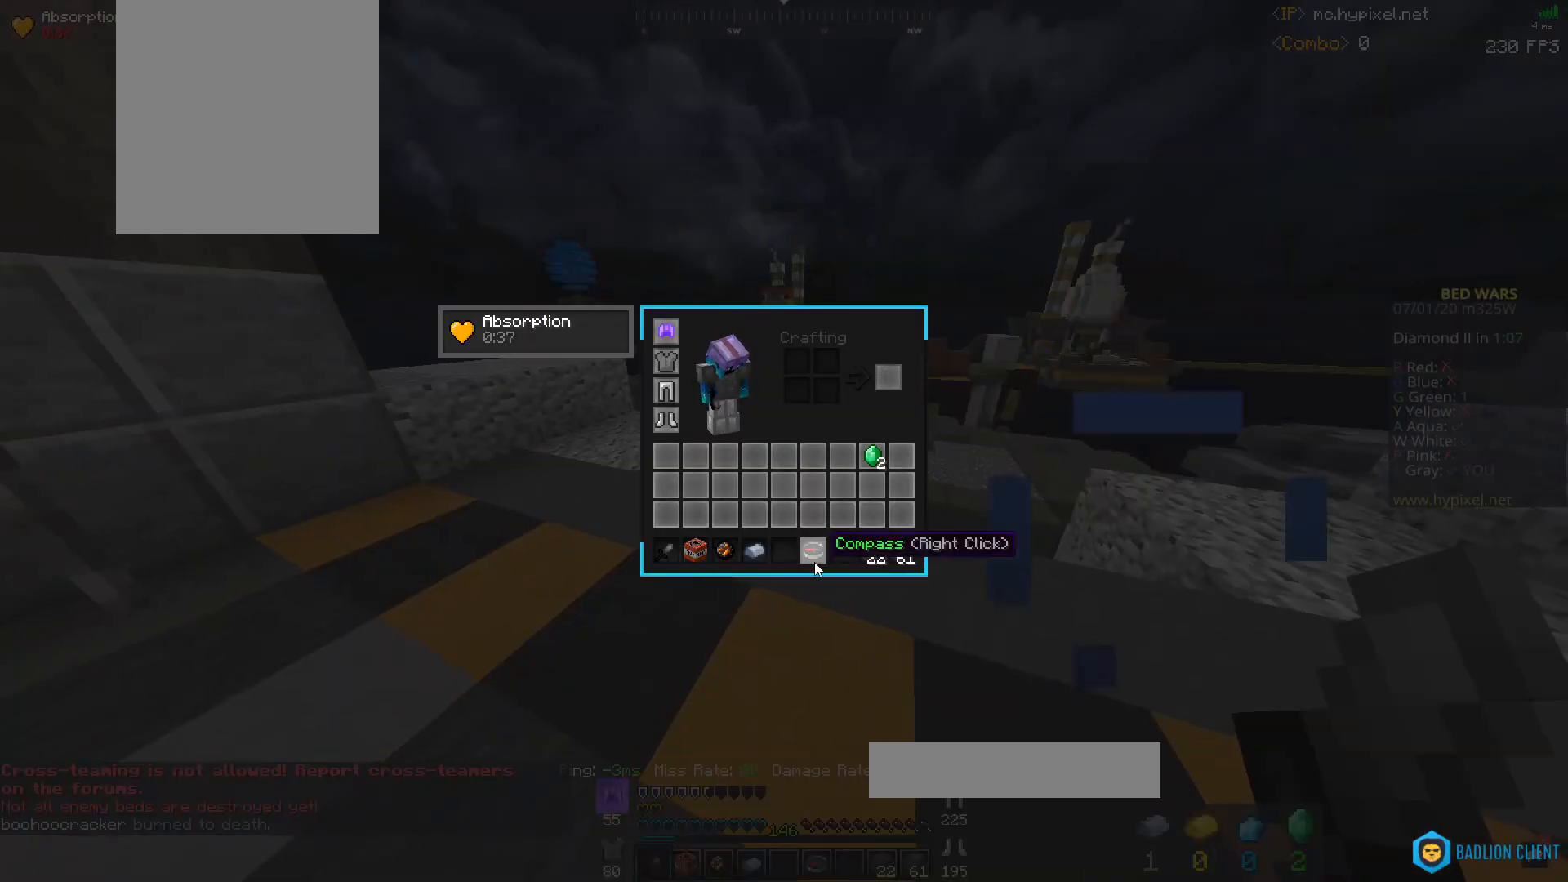
{"keys": ["a", "w"], "mouse": ["left"], "events": [[433, "a", "down"], [433, "mouse_left", "down"], [433, "w", "down"]]}
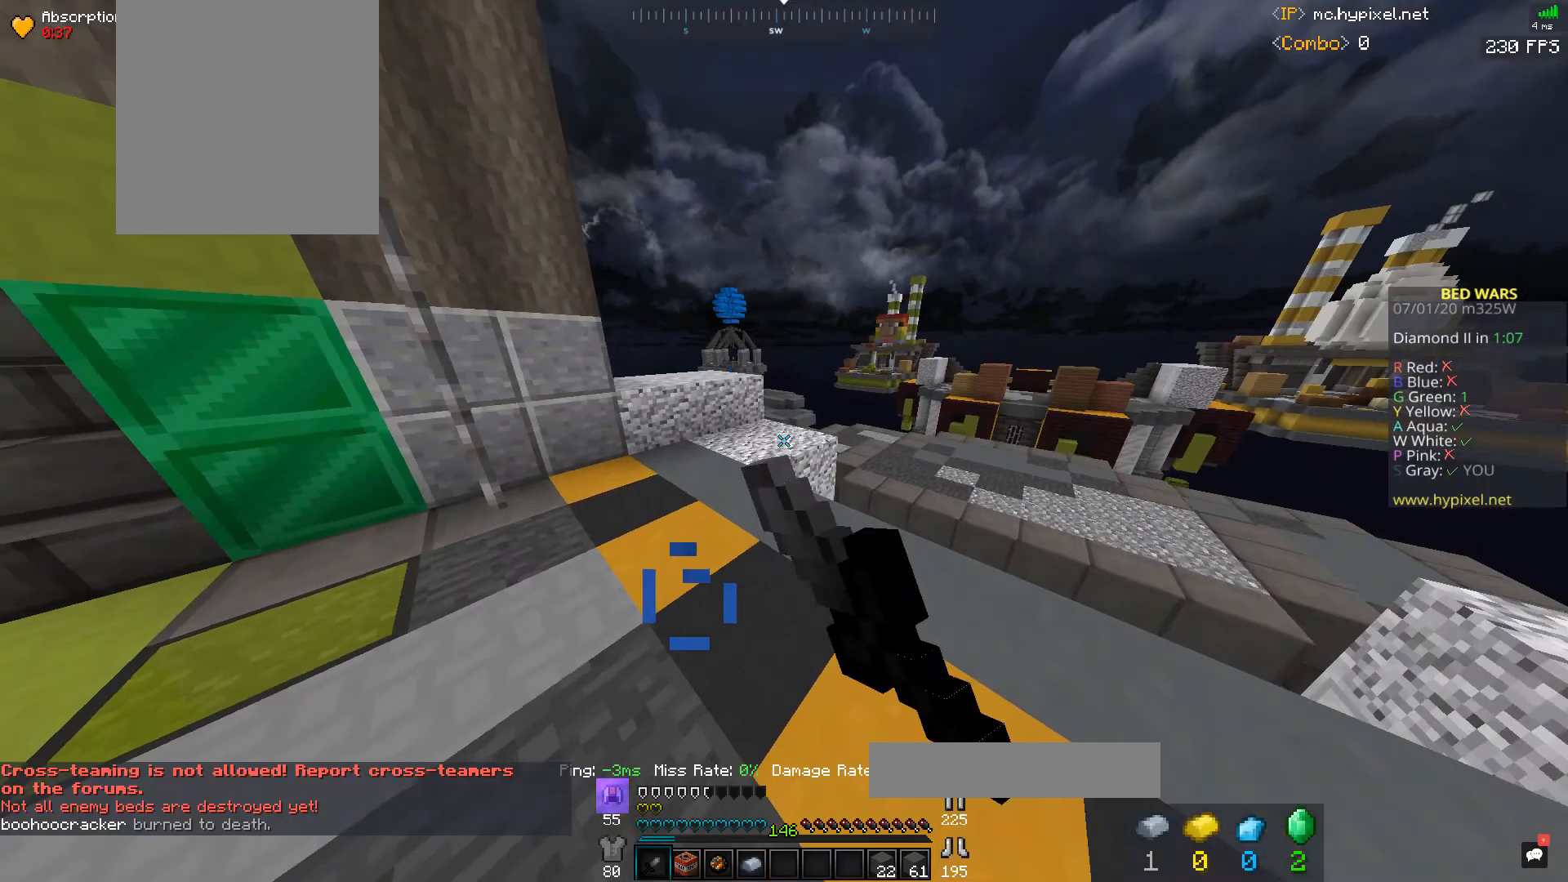
{"keys": ["w"], "mouse": [], "events": [[233, "a", "up"], [233, "mouse_left", "up"], [300, "mouse_left", "down"], [400, "mouse_left", "up"]]}
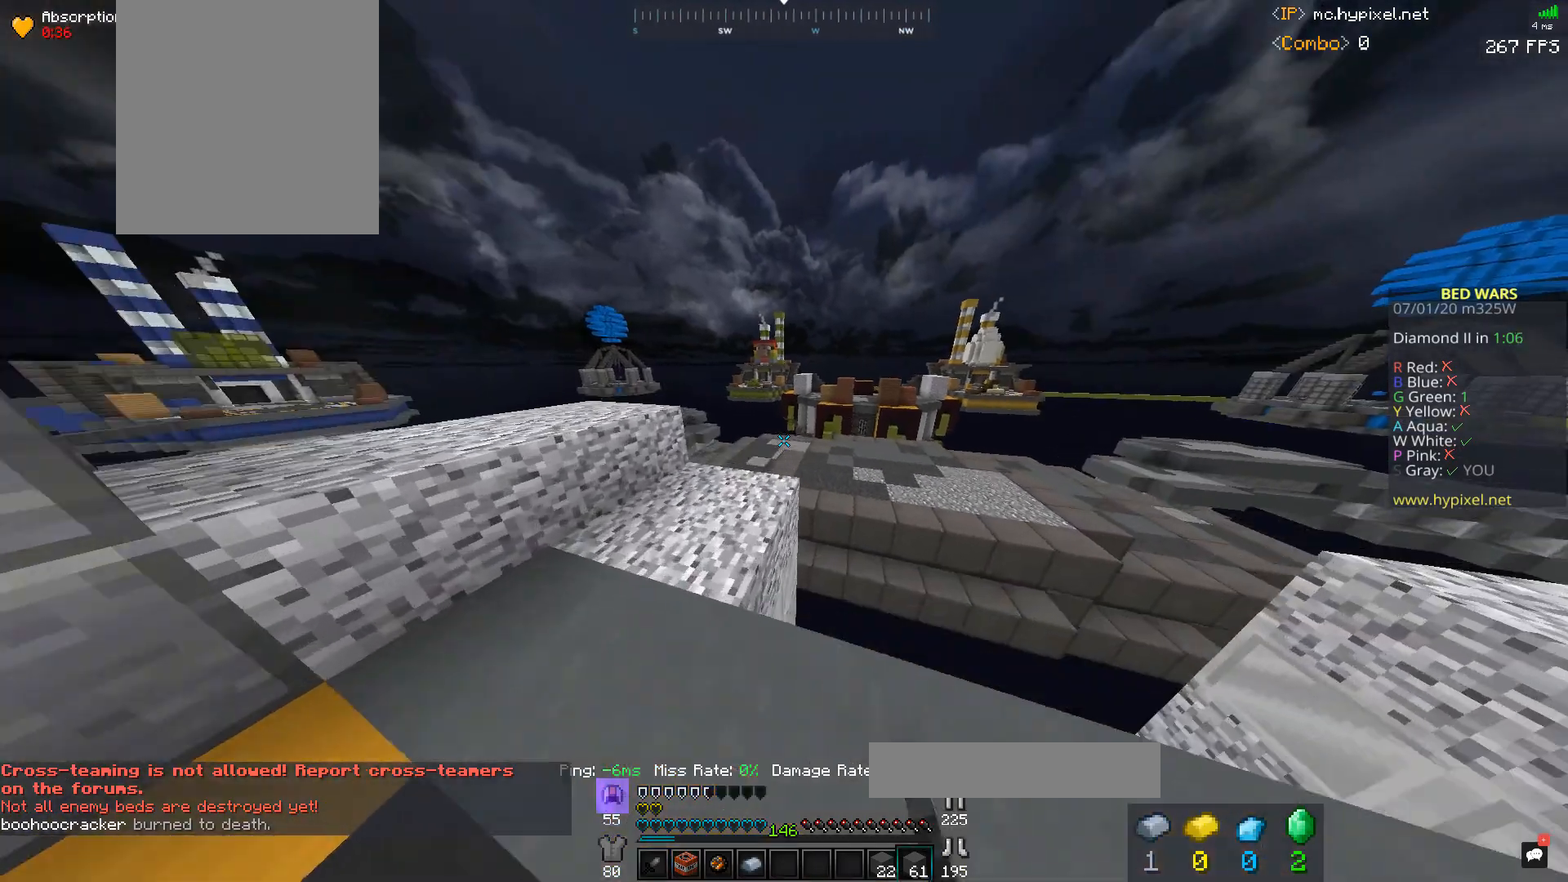
{"keys": ["space", "w"], "mouse": [], "events": [[33, "a", "down"], [200, "a", "up"], [467, "space", "down"]]}
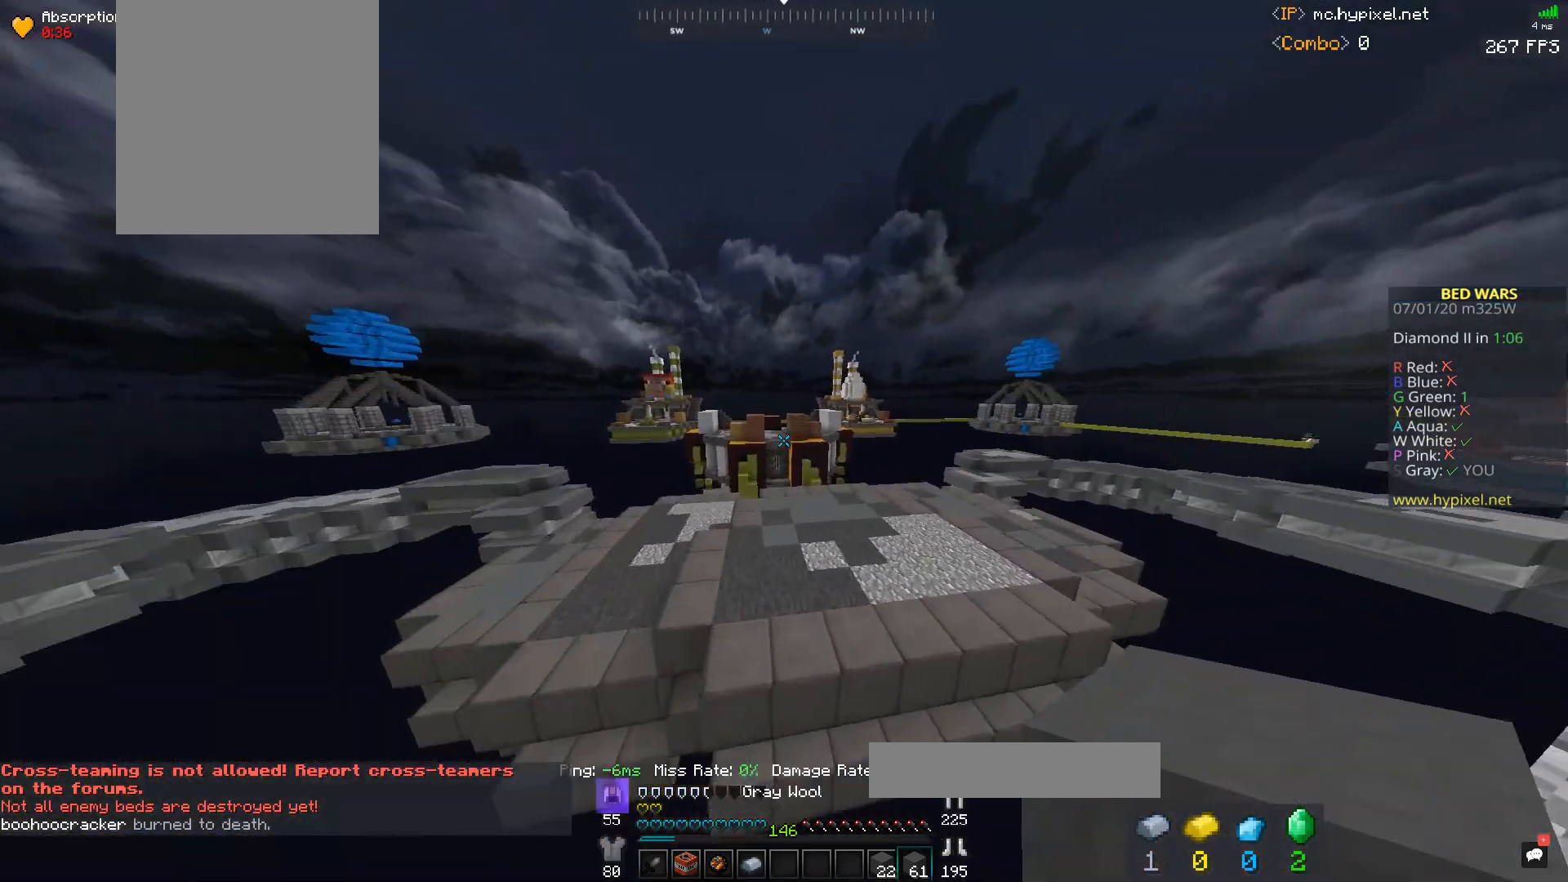
{"keys": ["w"], "mouse": [], "events": [[400, "space", "up"]]}
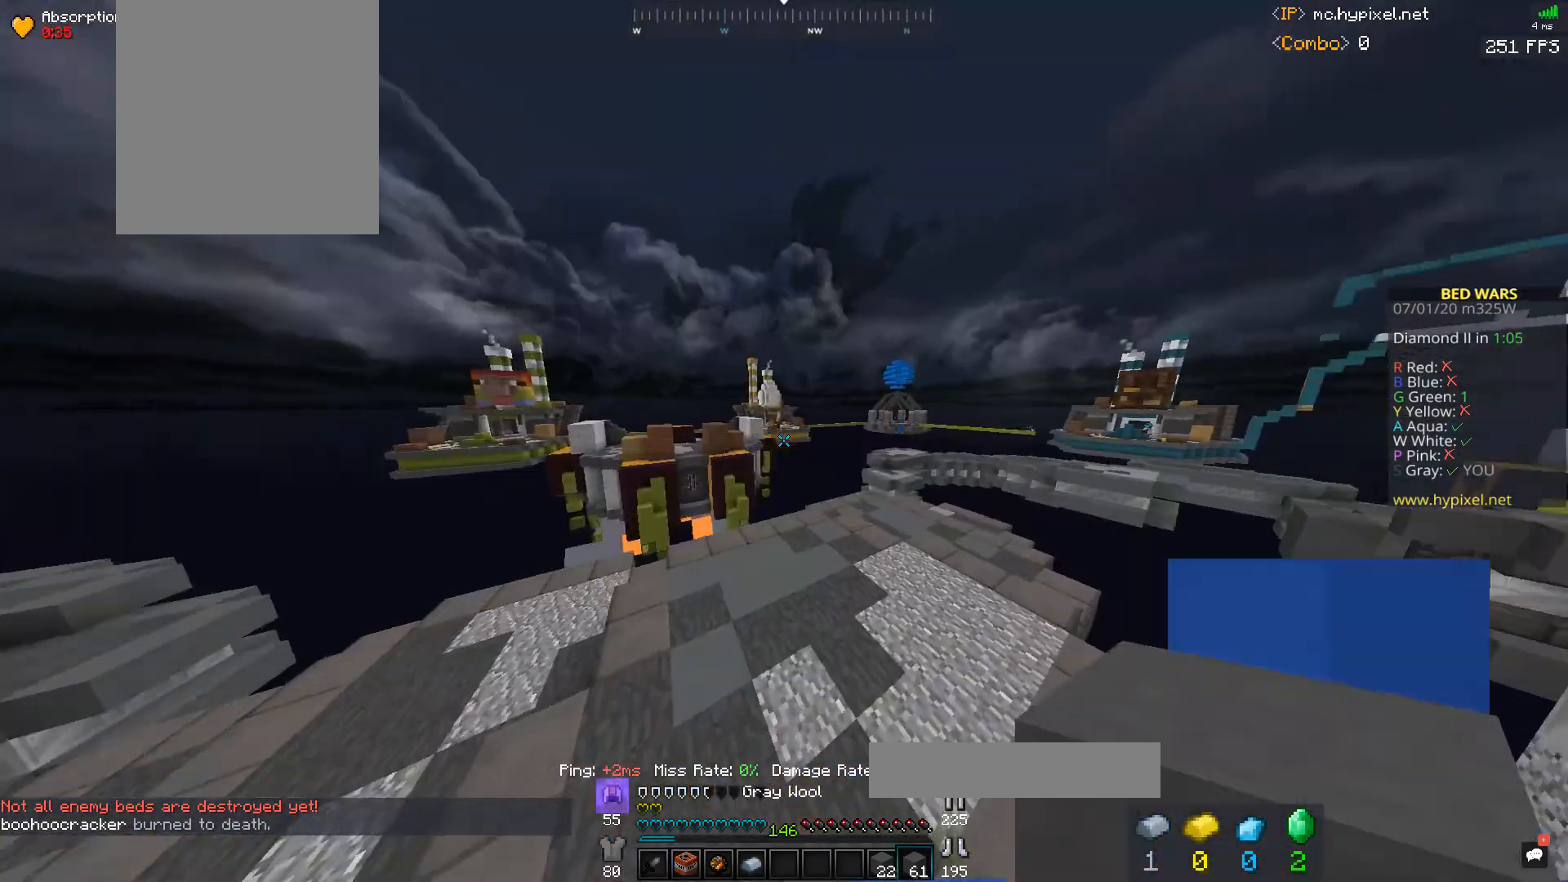
{"keys": [], "mouse": [], "events": [[400, "w", "up"]]}
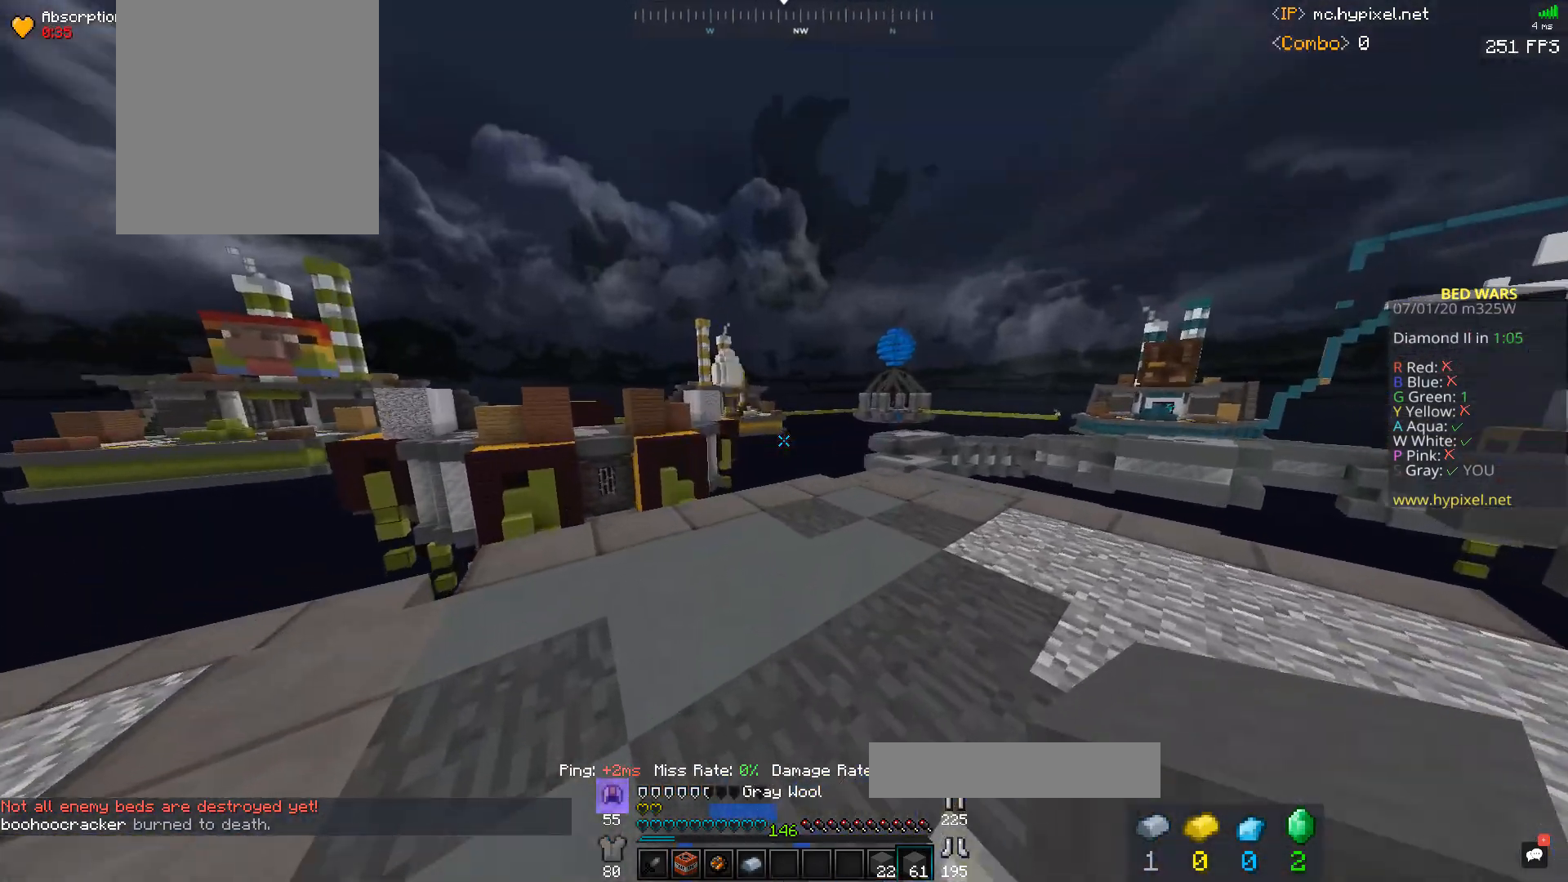
{"keys": [], "mouse": [], "events": []}